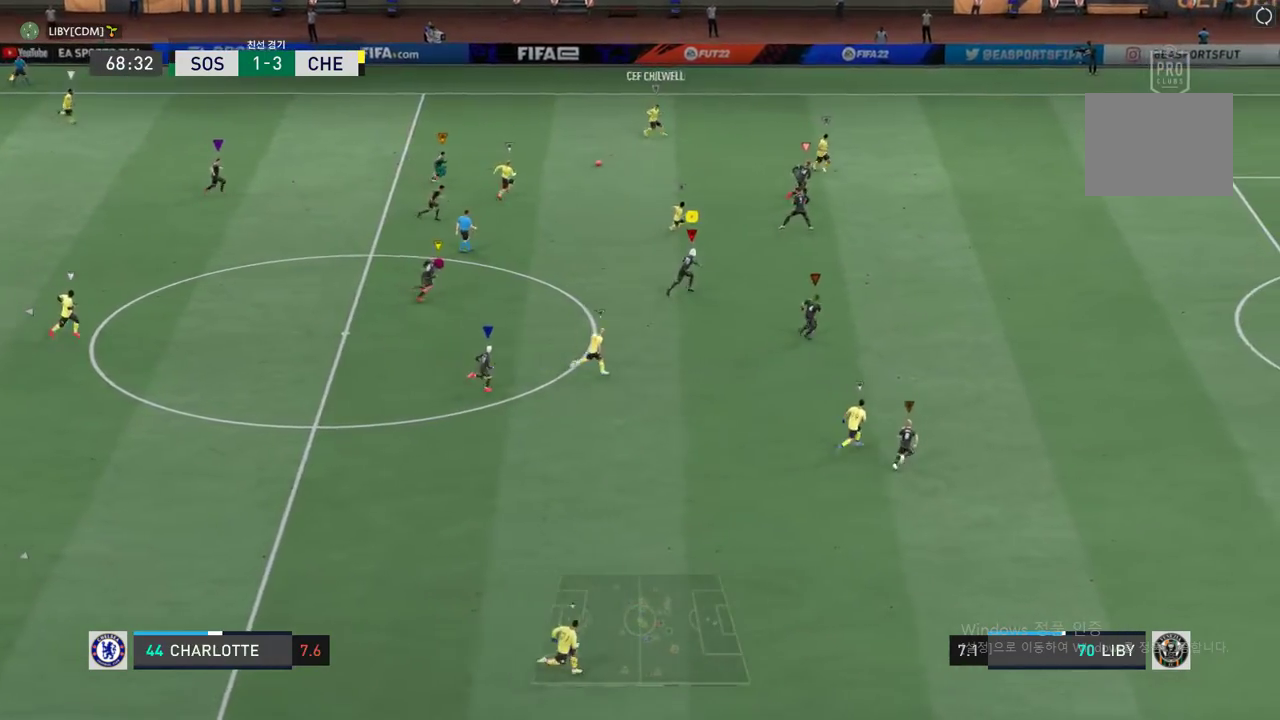
Gameplay with a controller (Xbox layout); each line is a JSON object with the inputs held at the frame after it. "events" lists button and stick changes between this image and that frame as [ms after this image, input, new state], when the widget could be followed in between. Not read: L3 R3.
{"buttons": ["R2"], "left_stick": "up-right", "right_stick": "center", "events": []}
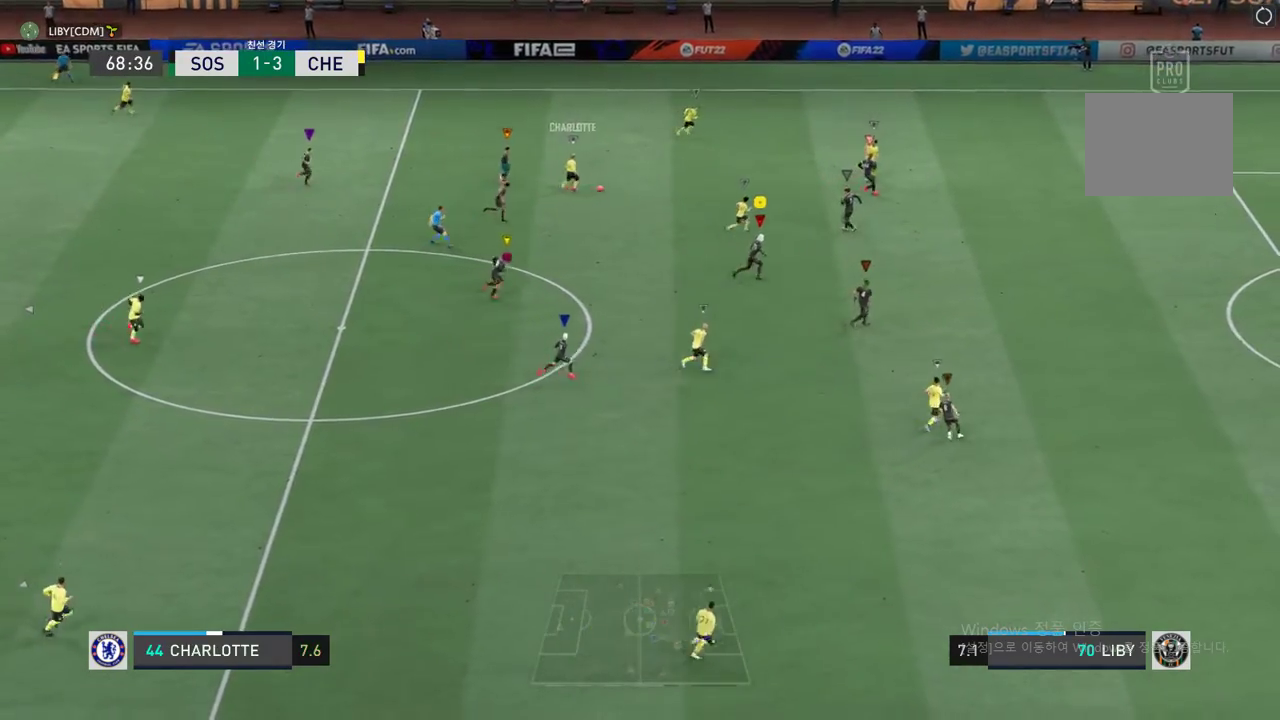
{"buttons": ["R2"], "left_stick": "up", "right_stick": "center", "events": [[385, "left_stick", "up"]]}
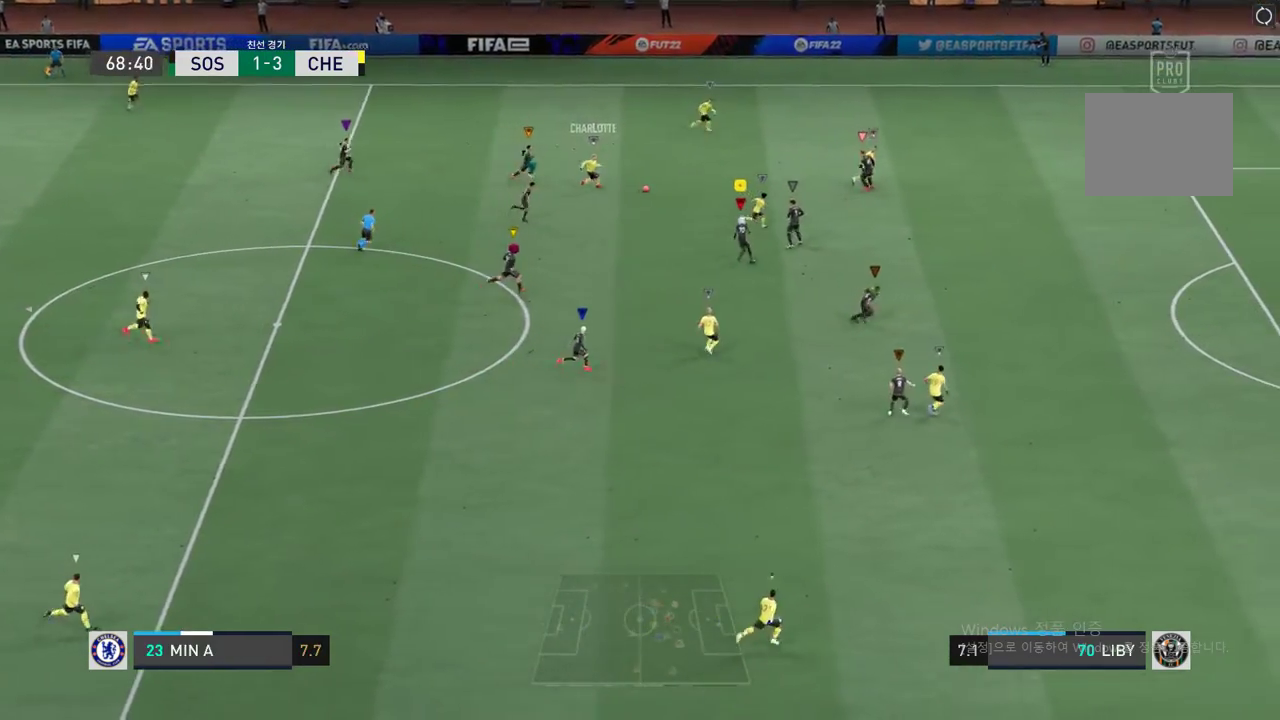
{"buttons": ["R2"], "left_stick": "up-right", "right_stick": "center", "events": [[117, "left_stick", "up-right"]]}
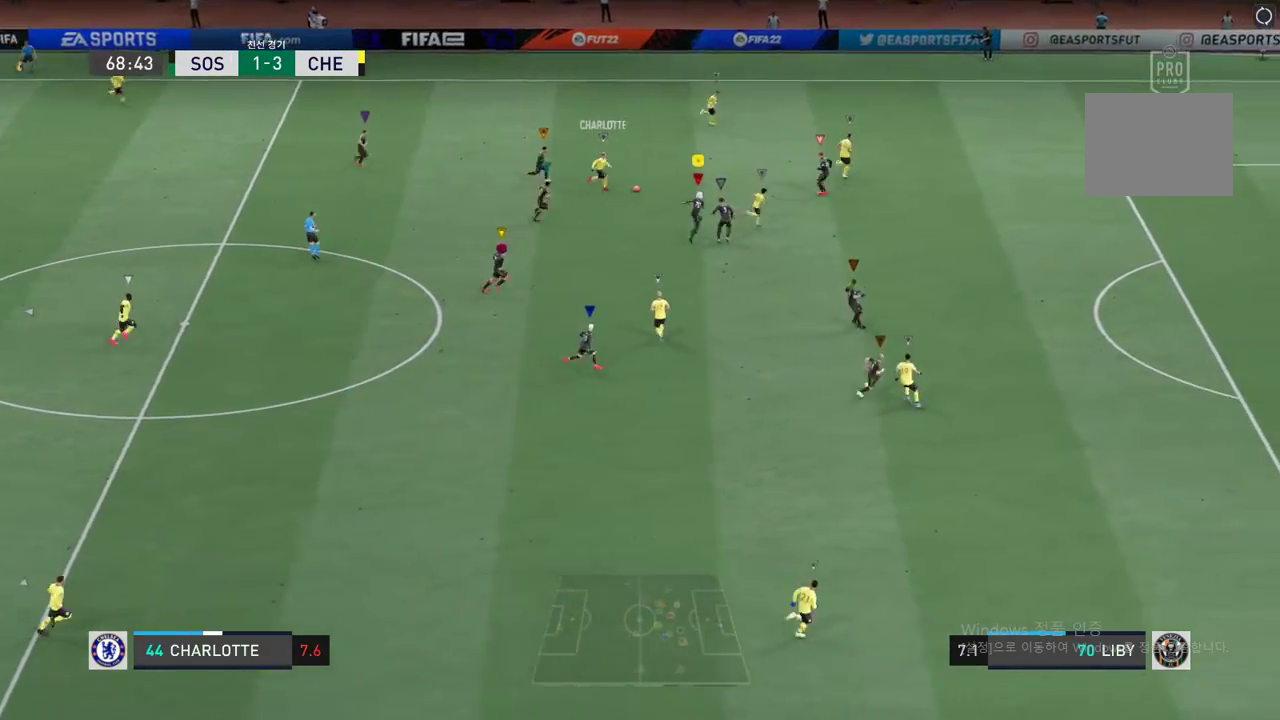
{"buttons": ["R2"], "left_stick": "right", "right_stick": "center", "events": [[435, "left_stick", "right"]]}
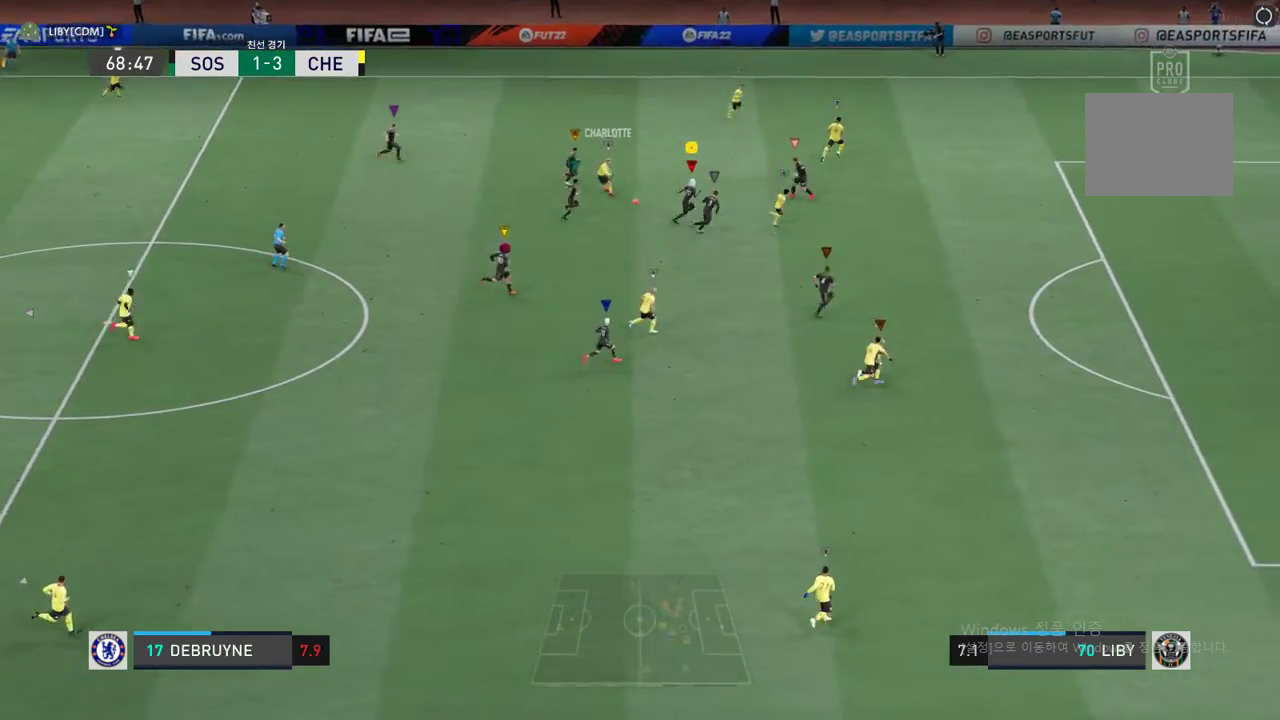
{"buttons": ["R2"], "left_stick": "down-right", "right_stick": "center", "events": [[50, "R2", "up"], [50, "left_stick", "down-right"], [267, "R2", "down"]]}
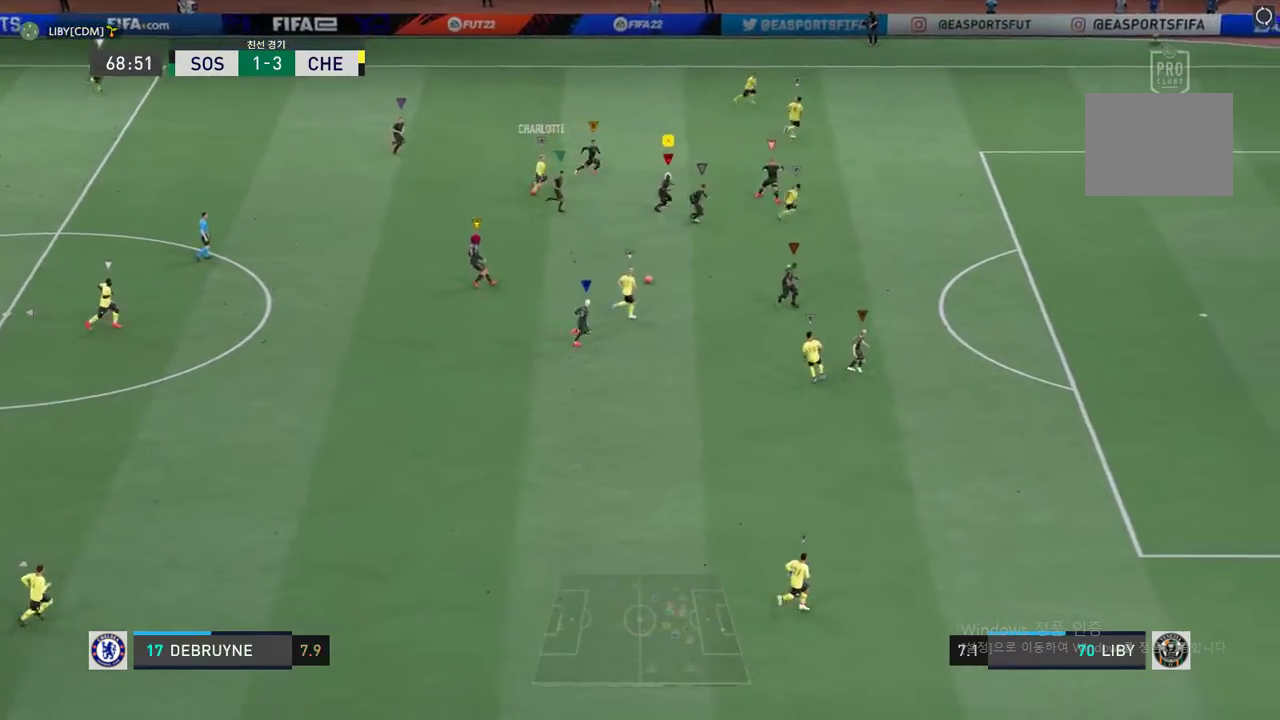
{"buttons": ["R2"], "left_stick": "down-right", "right_stick": "center", "events": []}
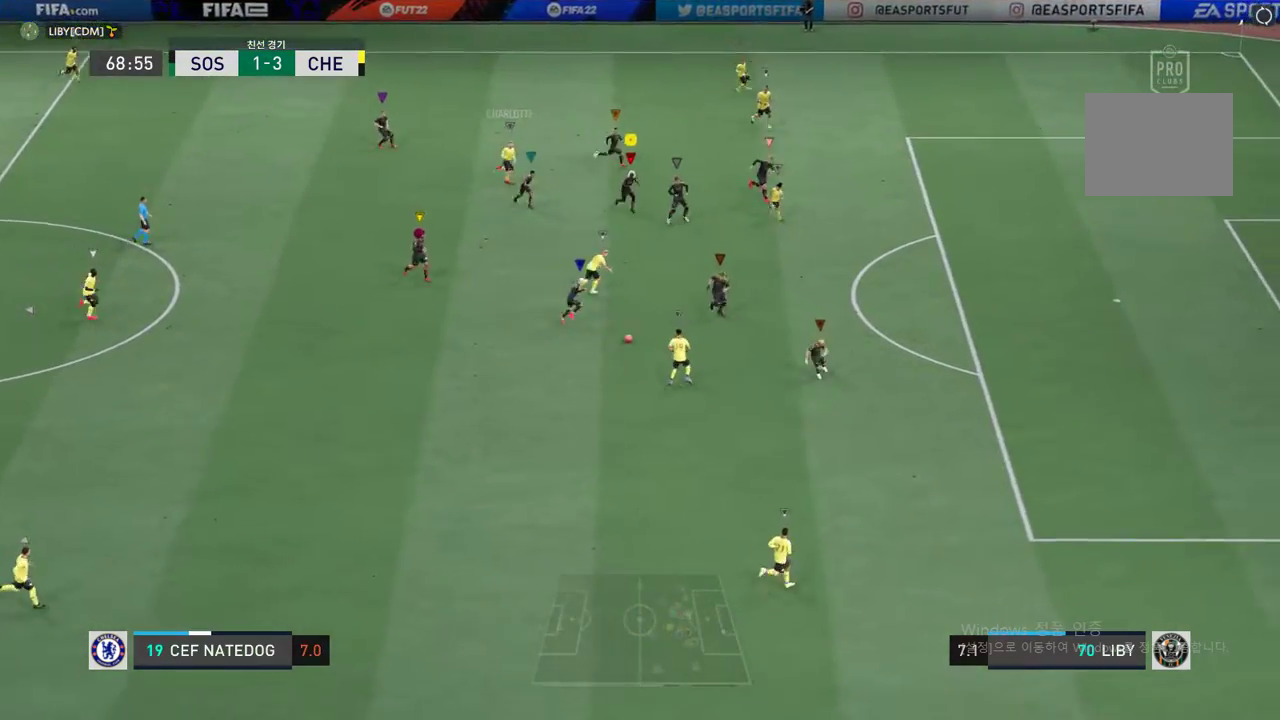
{"buttons": ["R2"], "left_stick": "down-right", "right_stick": "center", "events": []}
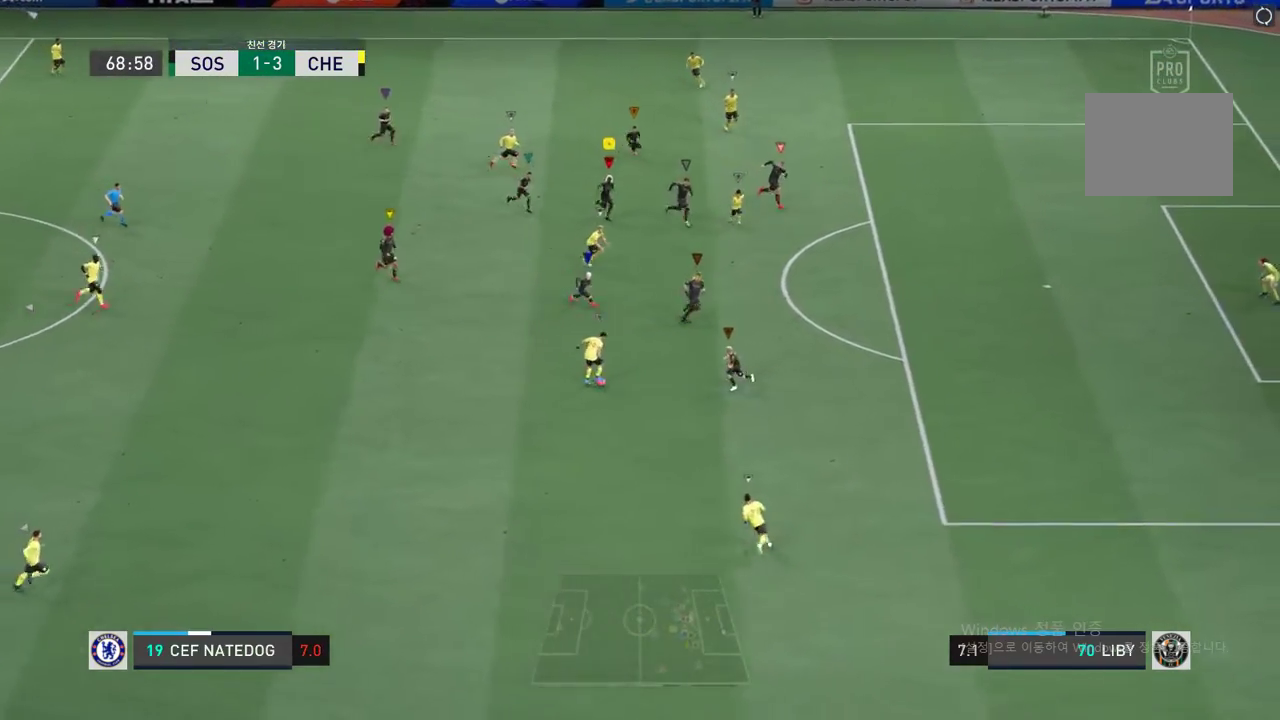
{"buttons": ["R2"], "left_stick": "down", "right_stick": "center", "events": [[100, "left_stick", "down"]]}
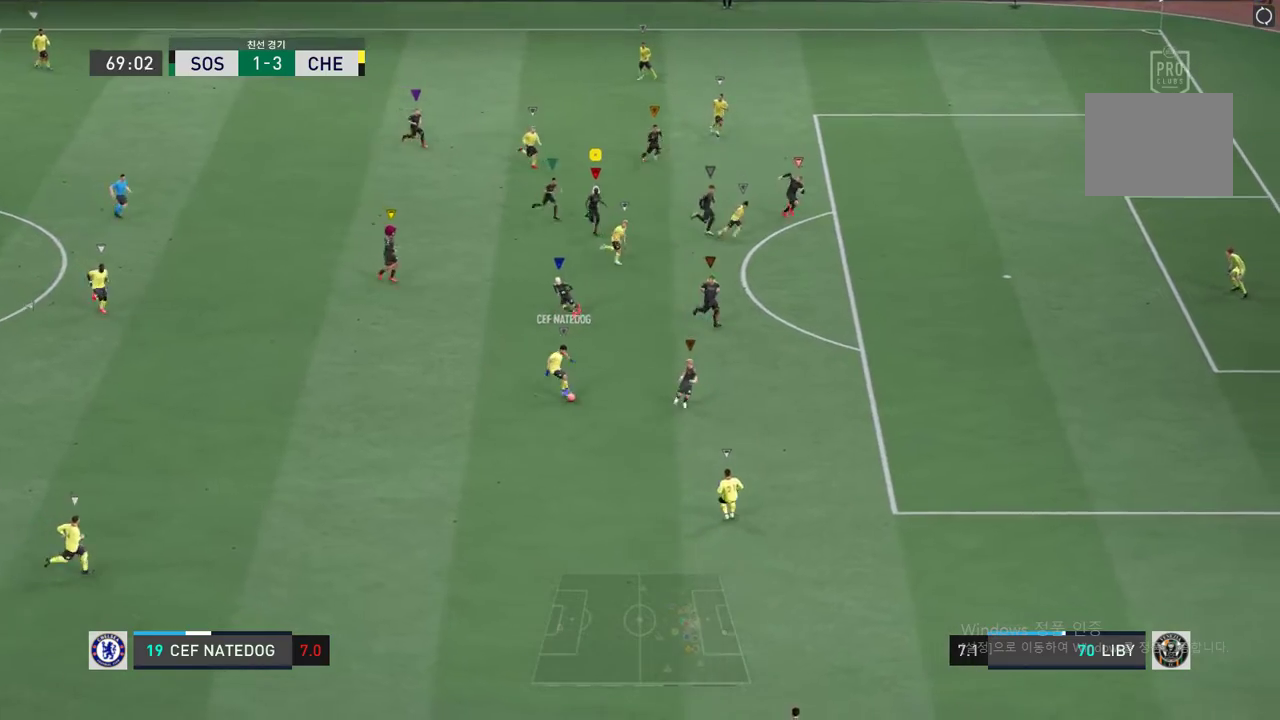
{"buttons": ["R2"], "left_stick": "down-right", "right_stick": "center", "events": [[151, "left_stick", "down-right"]]}
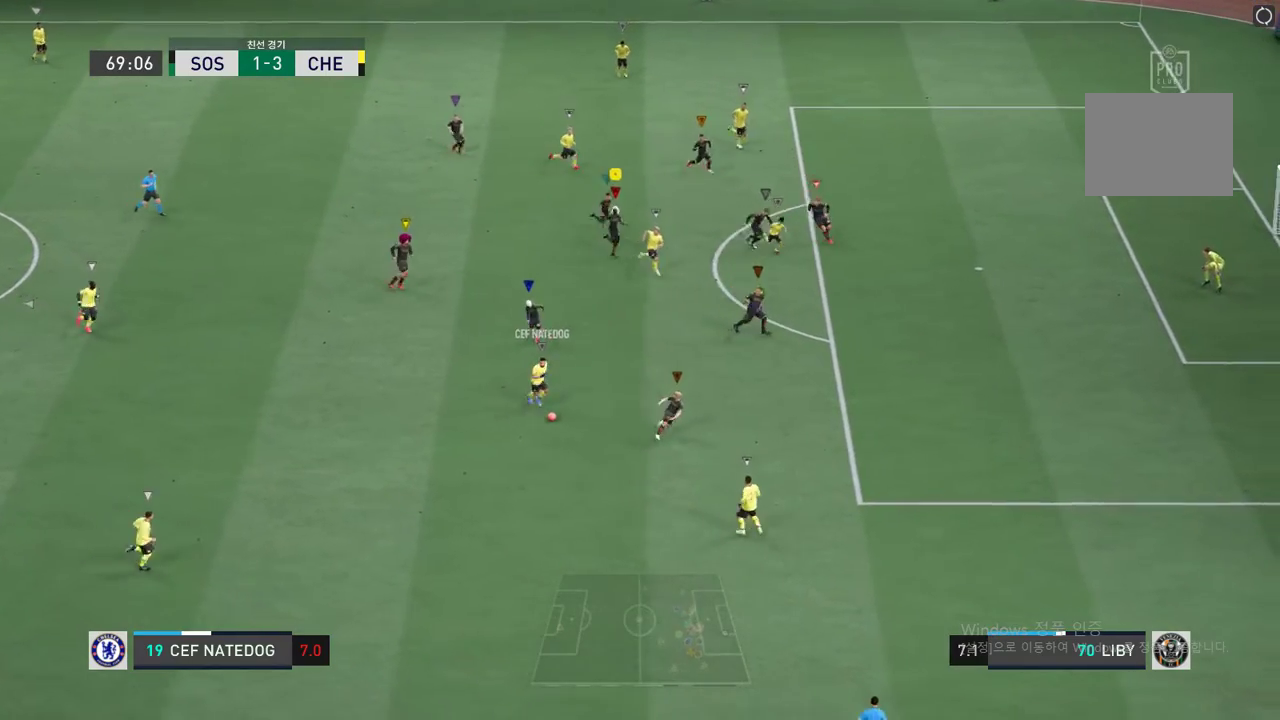
{"buttons": ["R2"], "left_stick": "down", "right_stick": "center", "events": [[418, "left_stick", "down"]]}
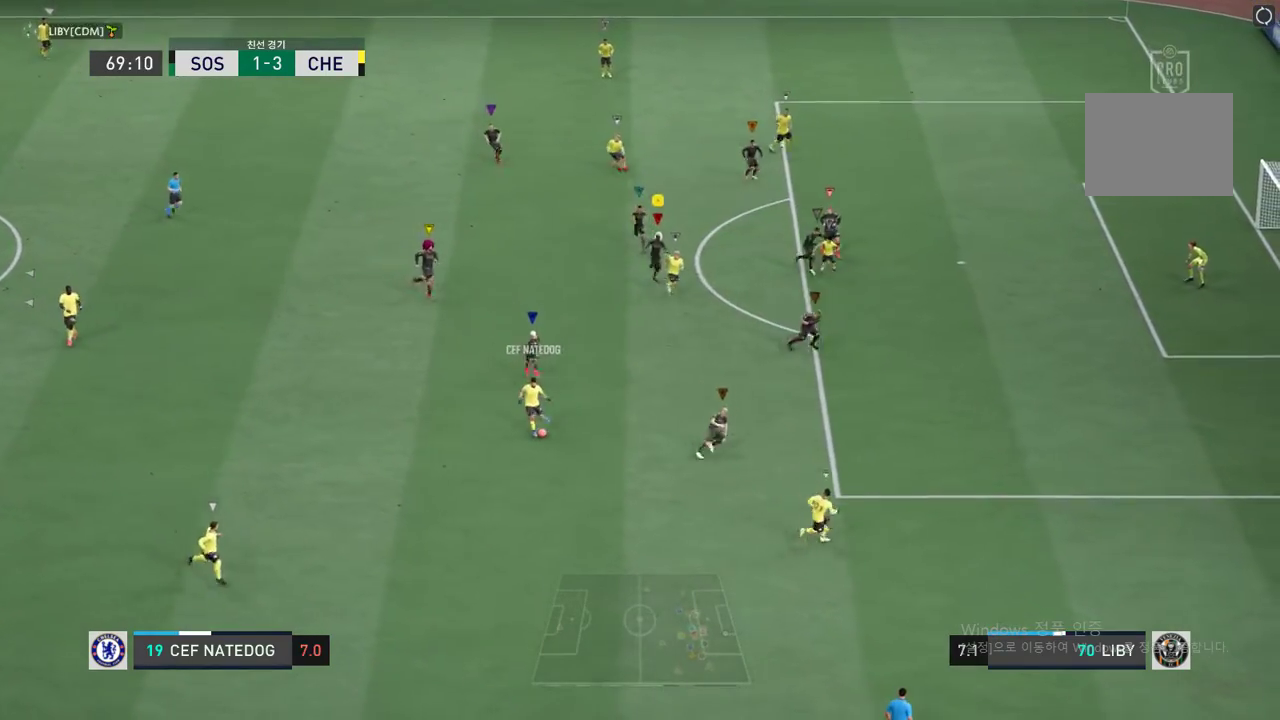
{"buttons": ["R2"], "left_stick": "down", "right_stick": "center", "events": [[50, "left_stick", "center"], [83, "R2", "up"], [183, "left_stick", "down"], [217, "R2", "down"]]}
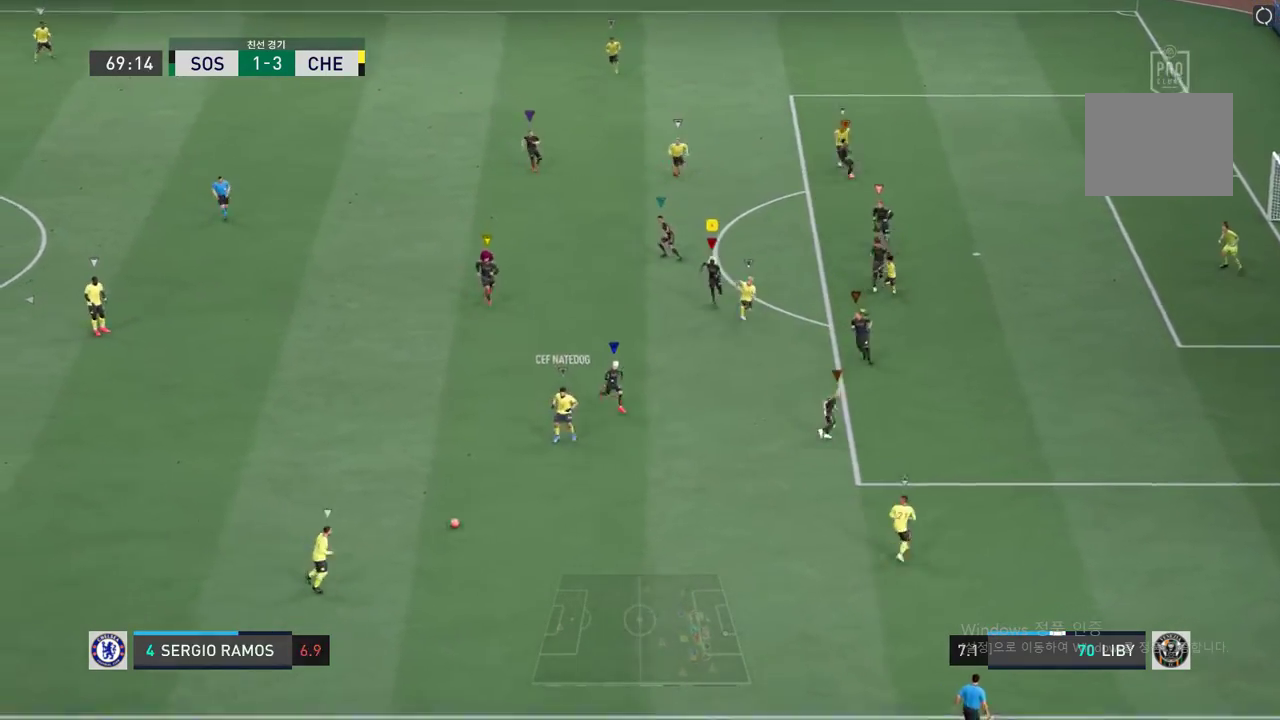
{"buttons": [], "left_stick": "down-left", "right_stick": "center", "events": [[251, "left_stick", "center"], [385, "R2", "up"], [435, "left_stick", "down-left"]]}
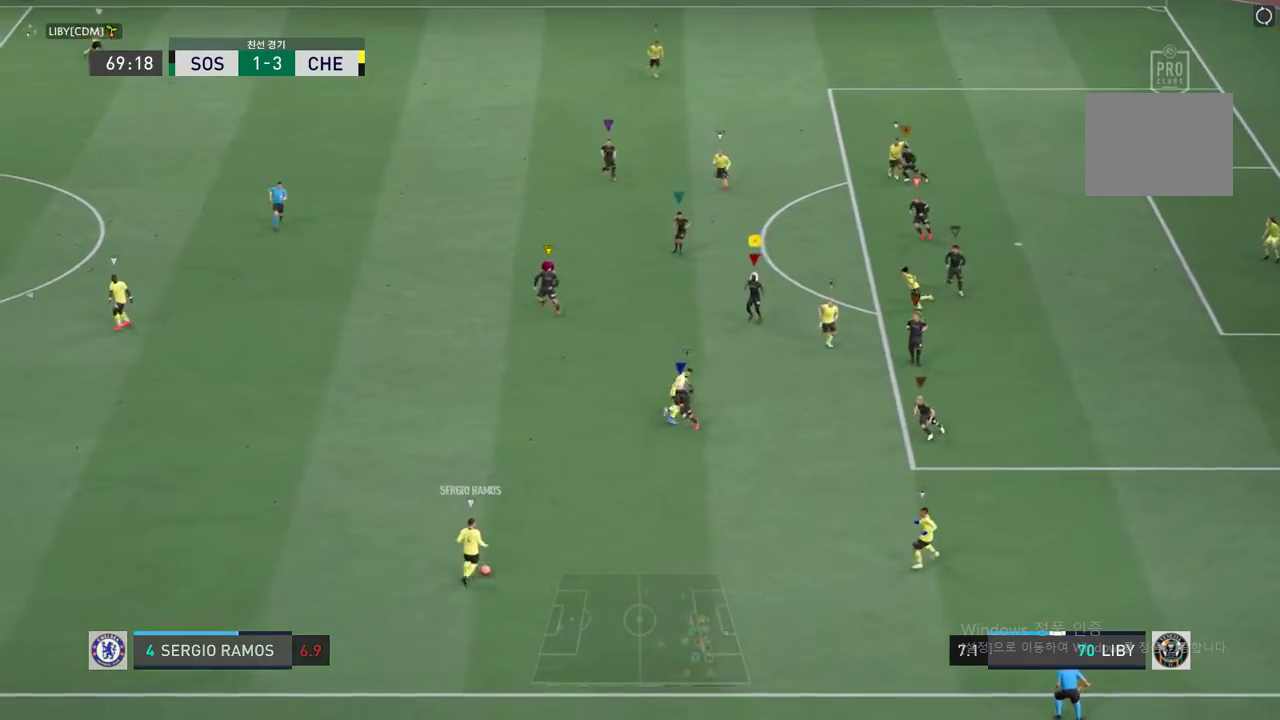
{"buttons": ["L2", "R2"], "left_stick": "down-right", "right_stick": "center", "events": [[133, "left_stick", "down"], [251, "R2", "down"], [284, "L2", "down"], [351, "left_stick", "down-right"]]}
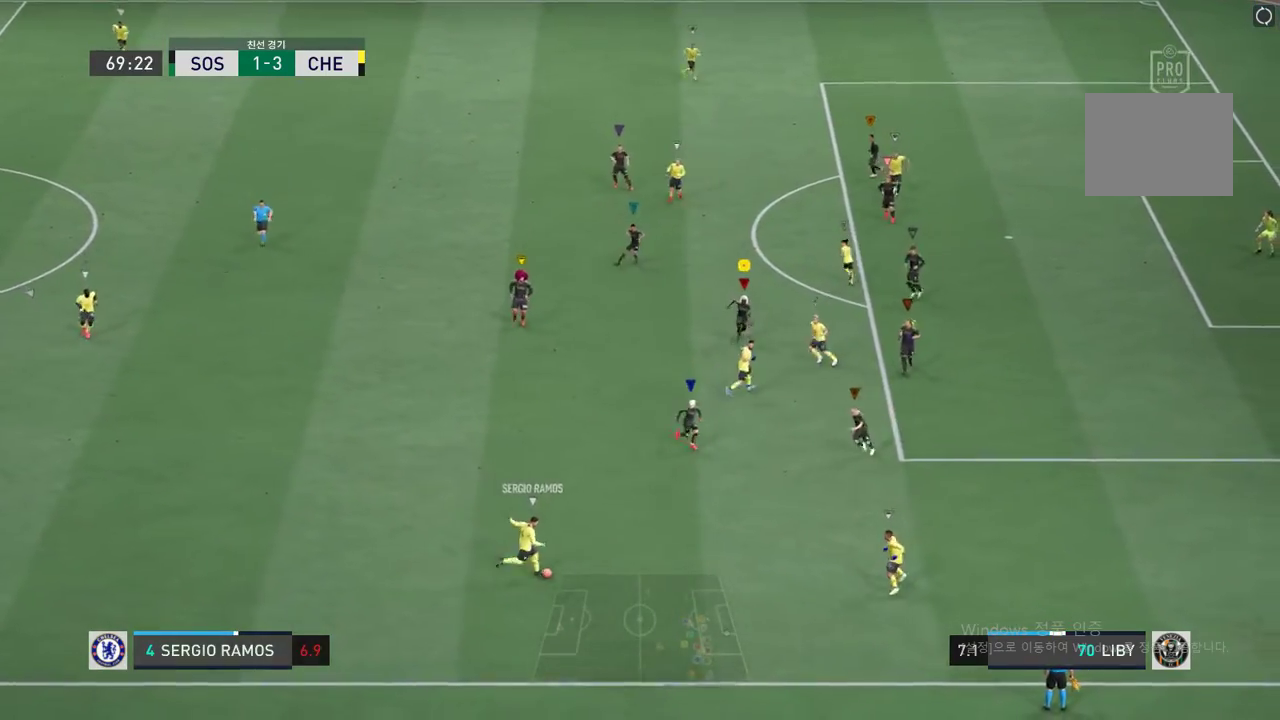
{"buttons": ["L2", "R2"], "left_stick": "center", "right_stick": "center", "events": [[318, "left_stick", "center"]]}
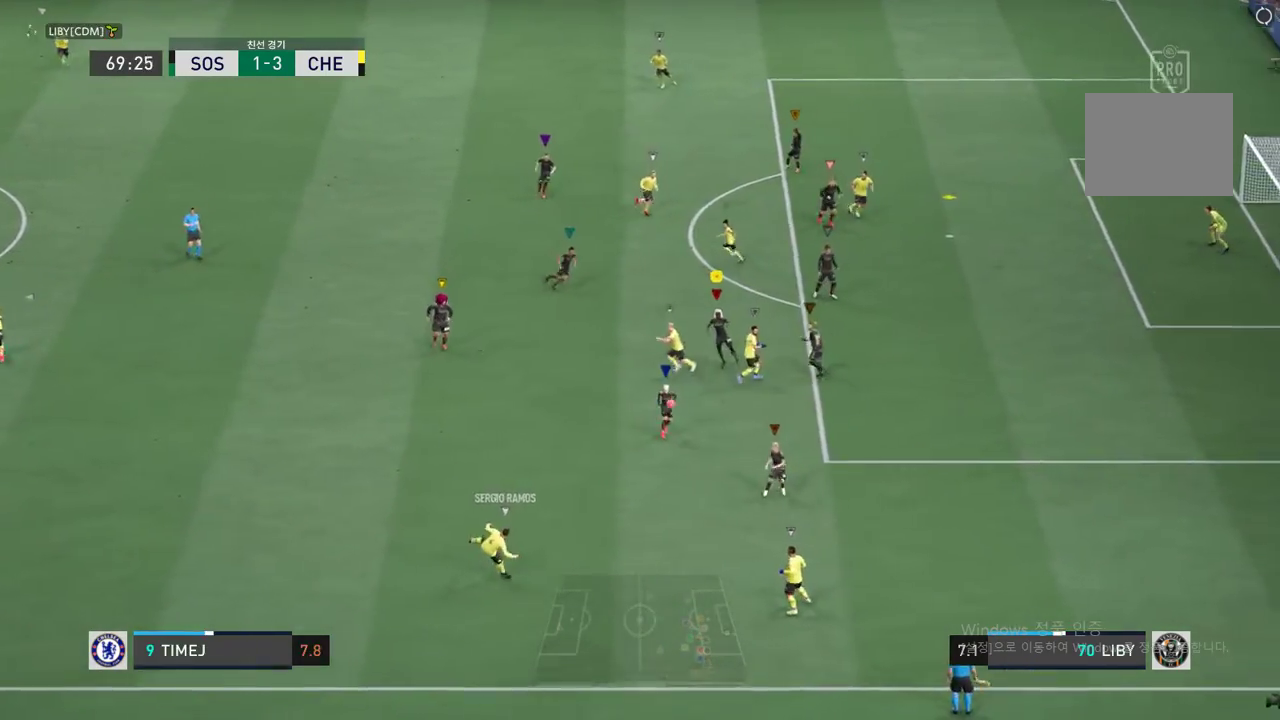
{"buttons": ["L2", "R2"], "left_stick": "up", "right_stick": "center", "events": [[50, "left_stick", "left"], [234, "left_stick", "up-left"], [334, "left_stick", "up"]]}
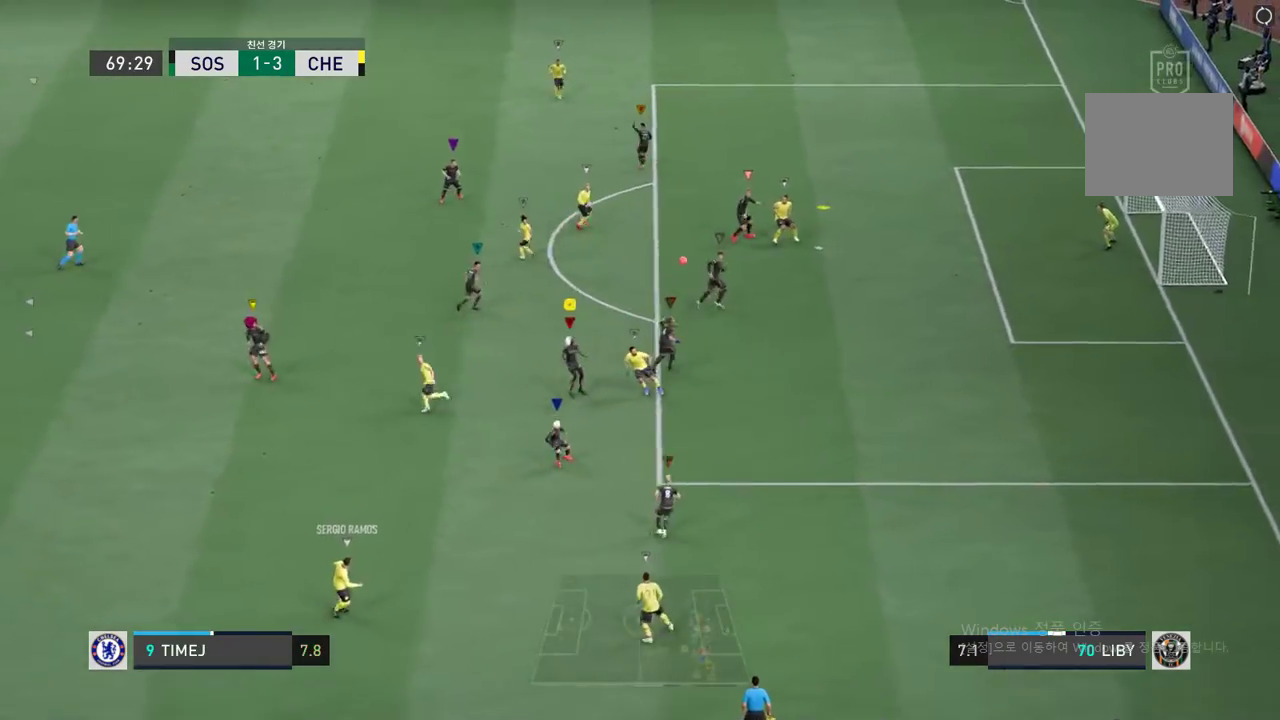
{"buttons": [], "left_stick": "up", "right_stick": "center", "events": [[101, "L2", "up"], [168, "R2", "up"]]}
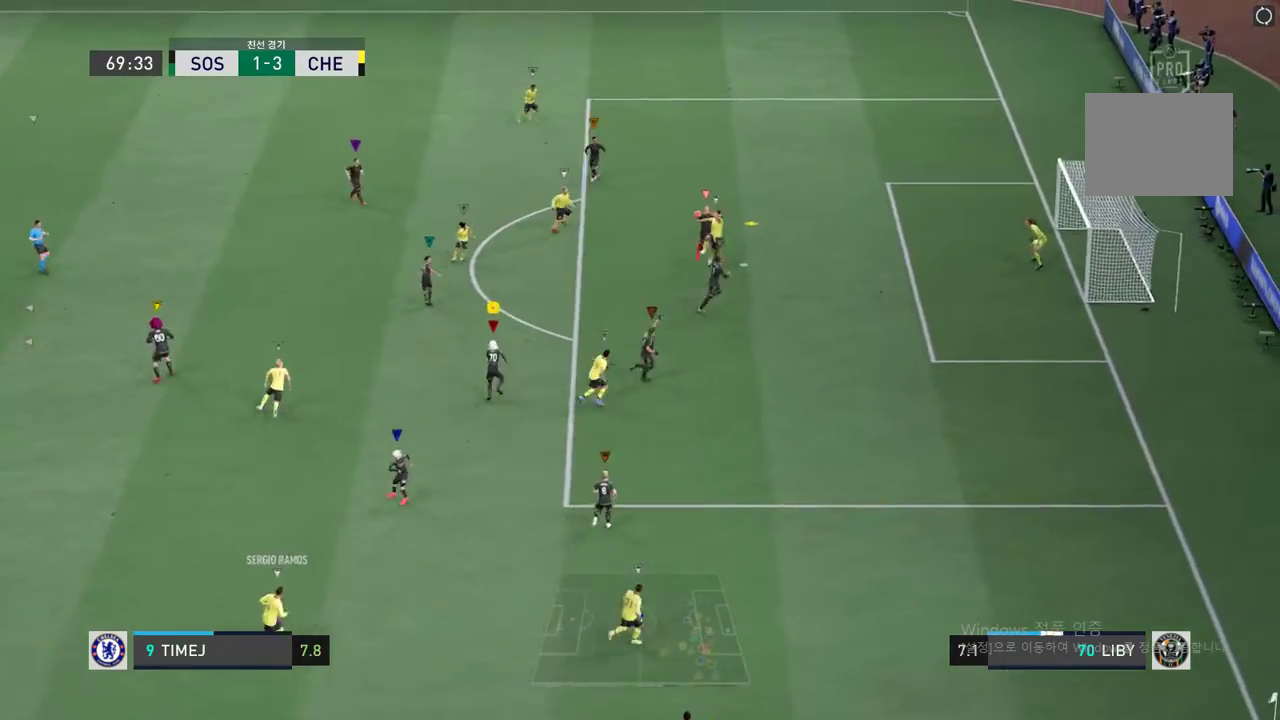
{"buttons": [], "left_stick": "up", "right_stick": "center", "events": []}
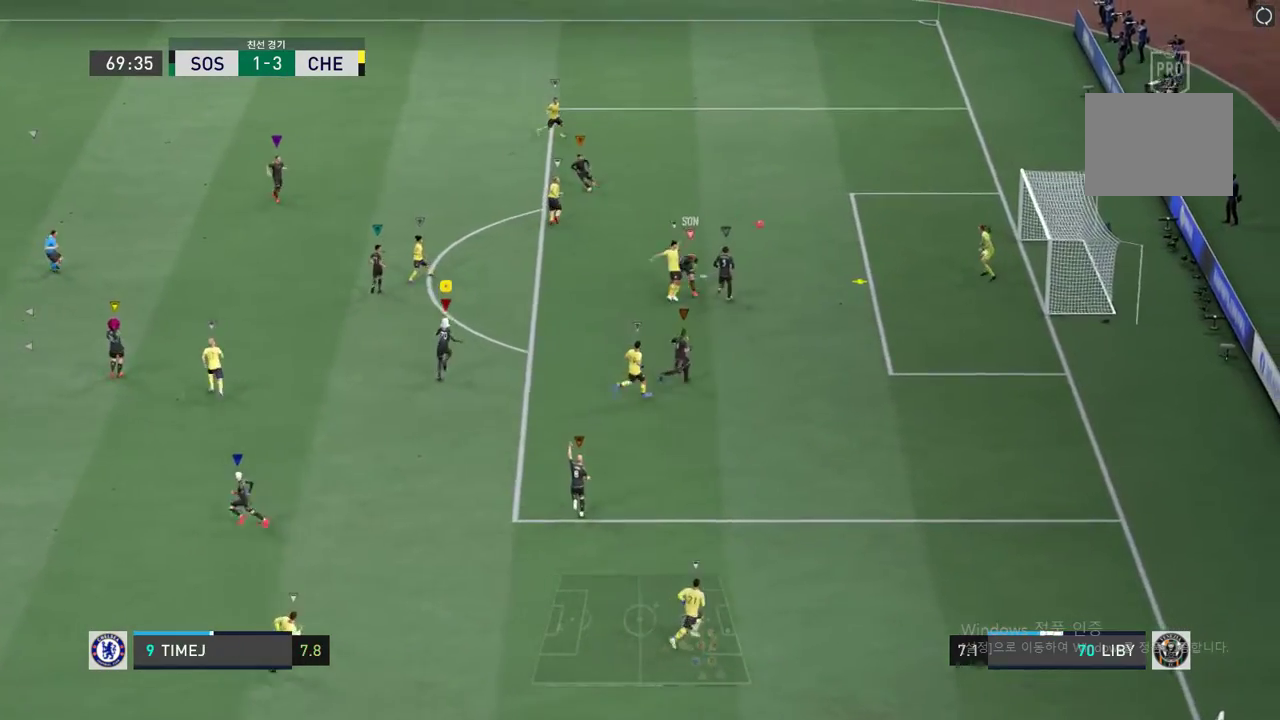
{"buttons": ["R2"], "left_stick": "right", "right_stick": "center", "events": [[117, "R2", "down"], [167, "left_stick", "up-right"], [401, "left_stick", "right"]]}
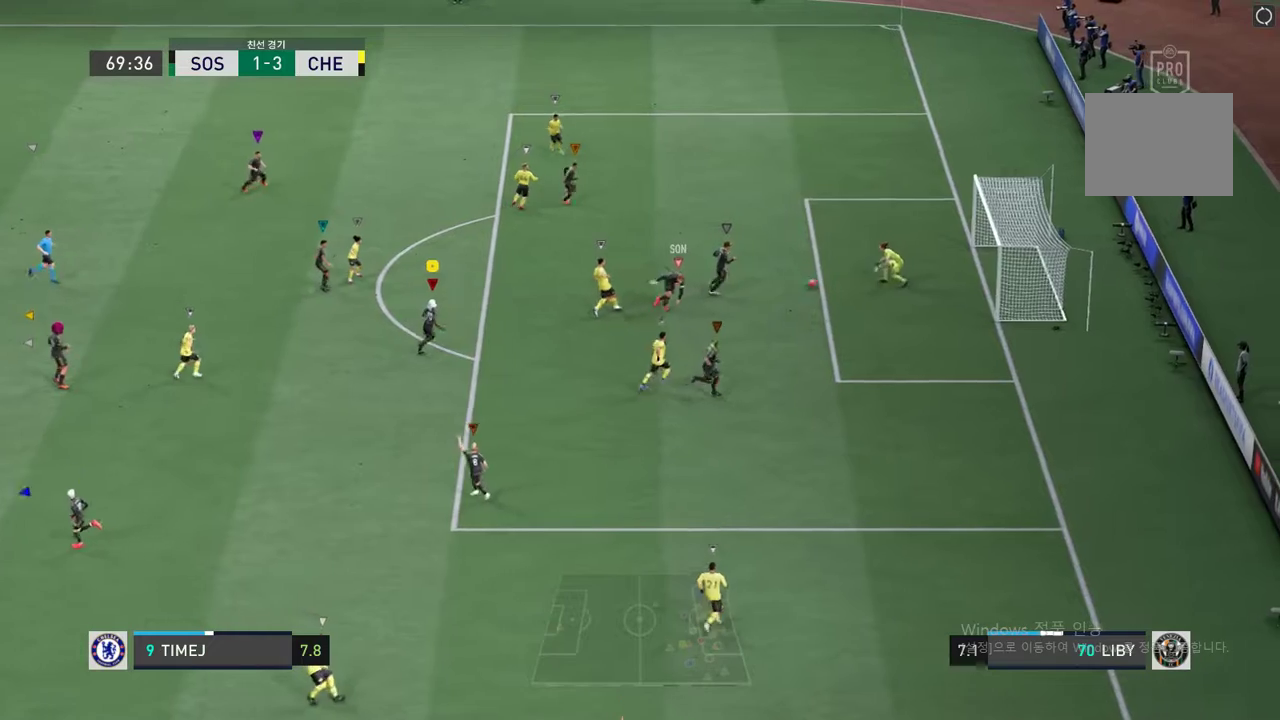
{"buttons": [], "left_stick": "center", "right_stick": "center", "events": [[51, "R2", "up"], [67, "left_stick", "center"]]}
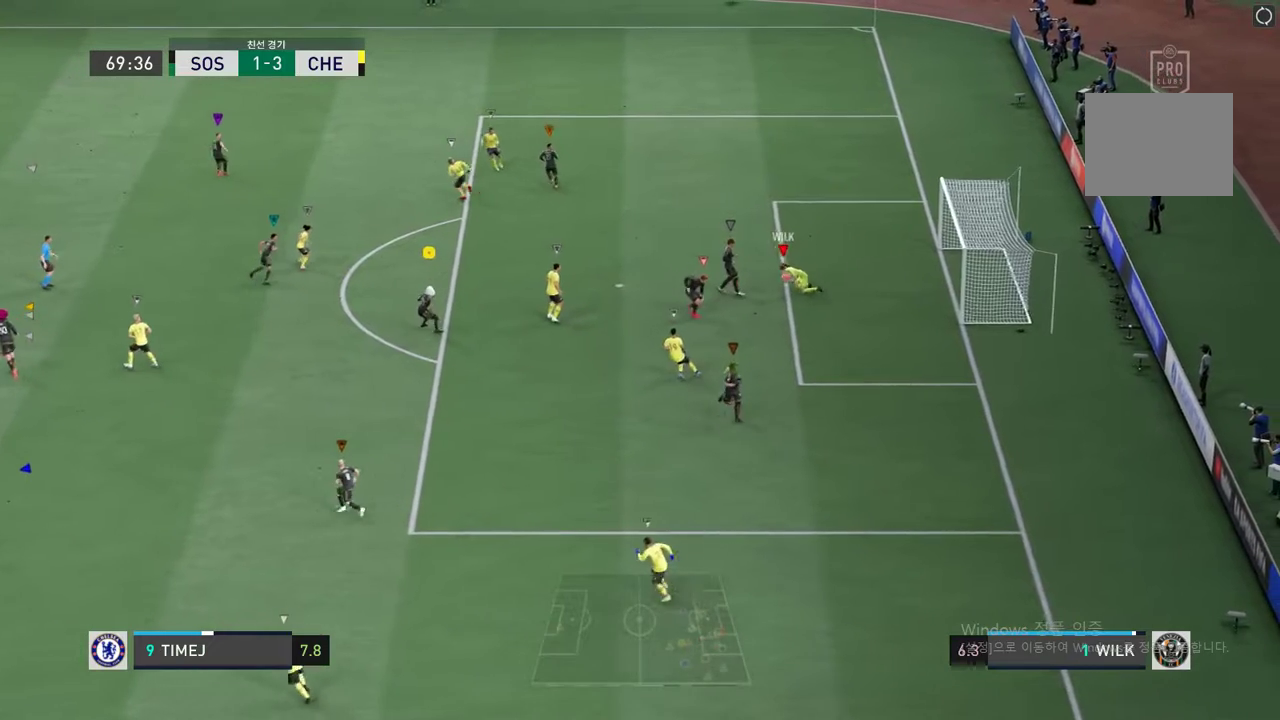
{"buttons": [], "left_stick": "left", "right_stick": "center", "events": [[451, "left_stick", "left"]]}
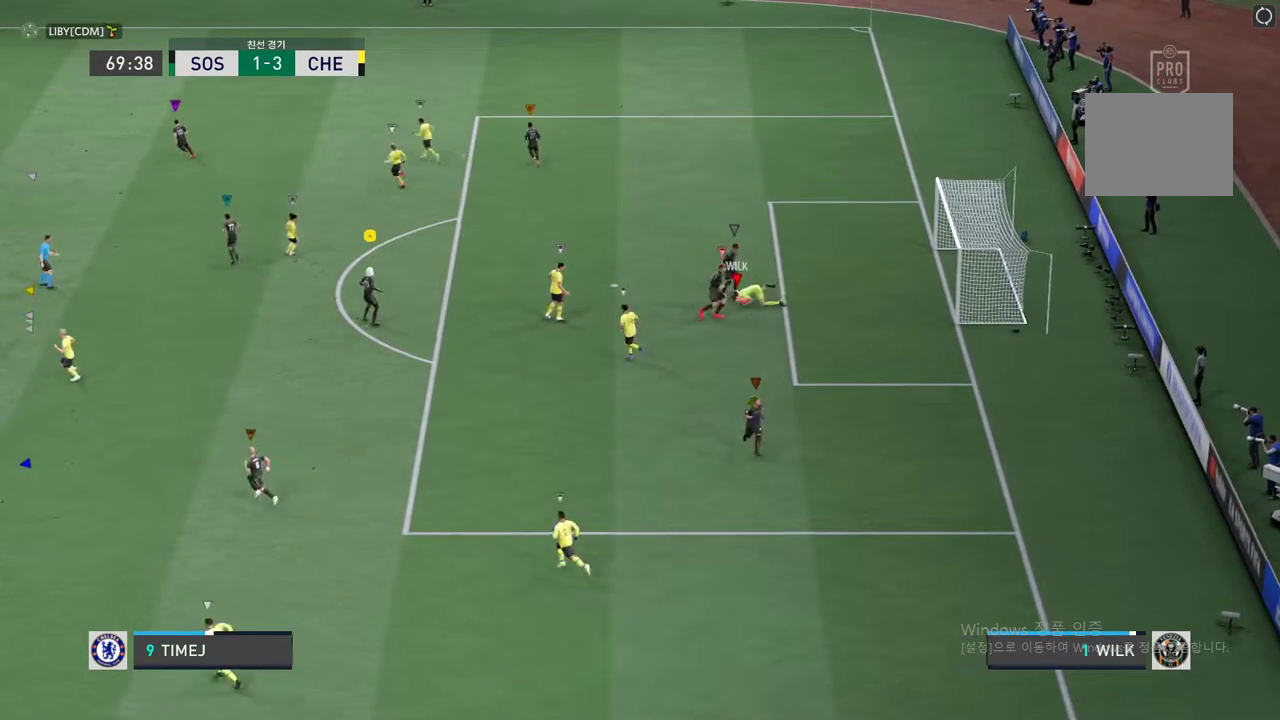
{"buttons": [], "left_stick": "up-left", "right_stick": "center", "events": [[234, "left_stick", "up-left"], [367, "left_stick", "center"], [418, "left_stick", "up-left"]]}
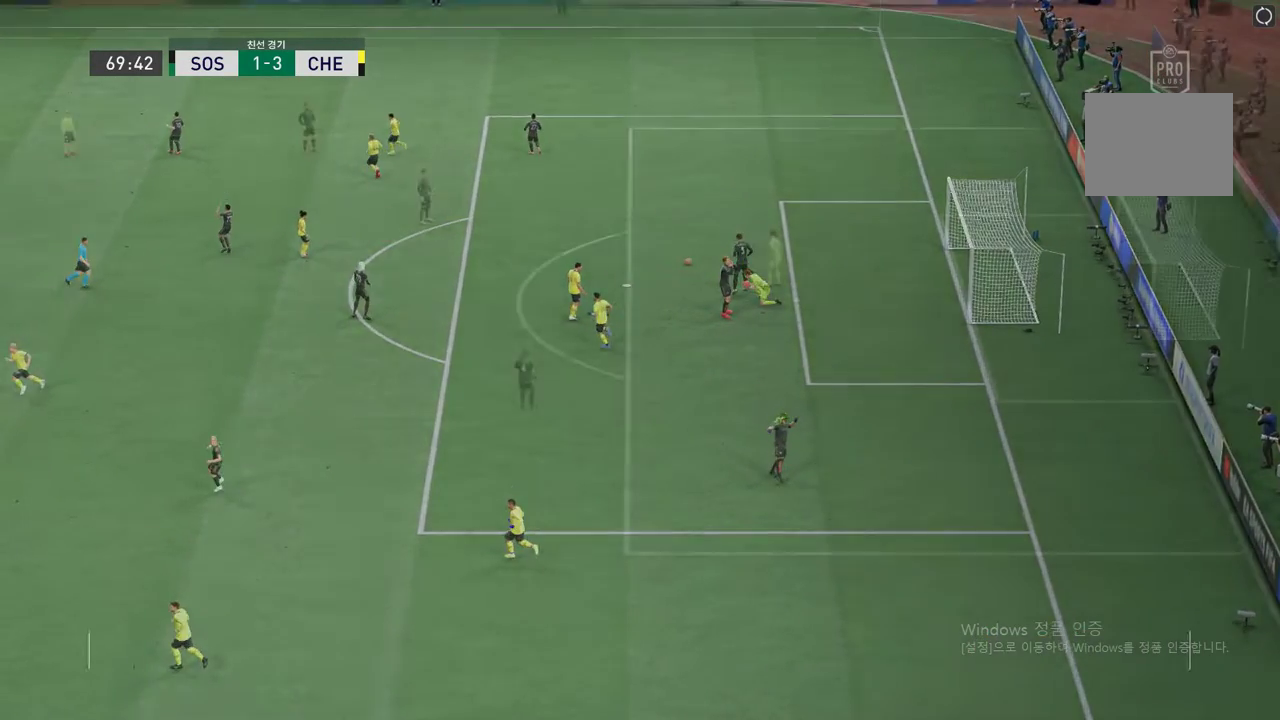
{"buttons": [], "left_stick": "up-left", "right_stick": "center", "events": []}
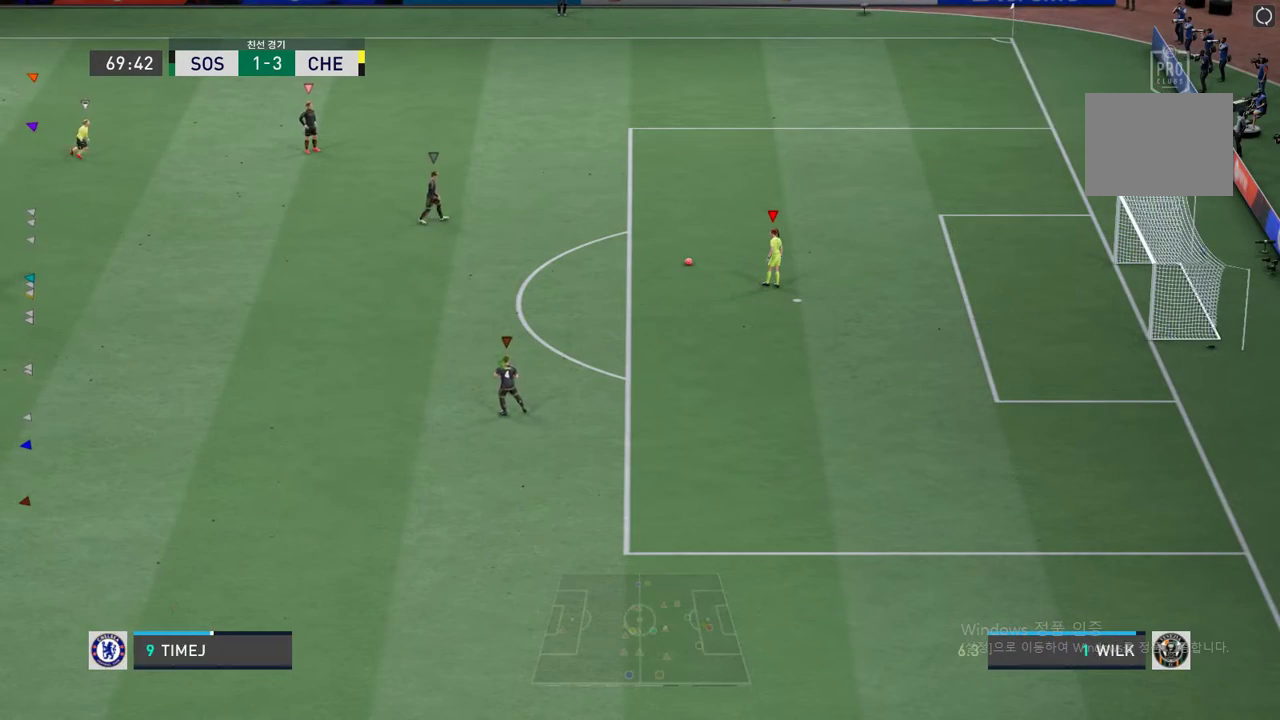
{"buttons": [], "left_stick": "center", "right_stick": "center", "events": [[83, "left_stick", "center"]]}
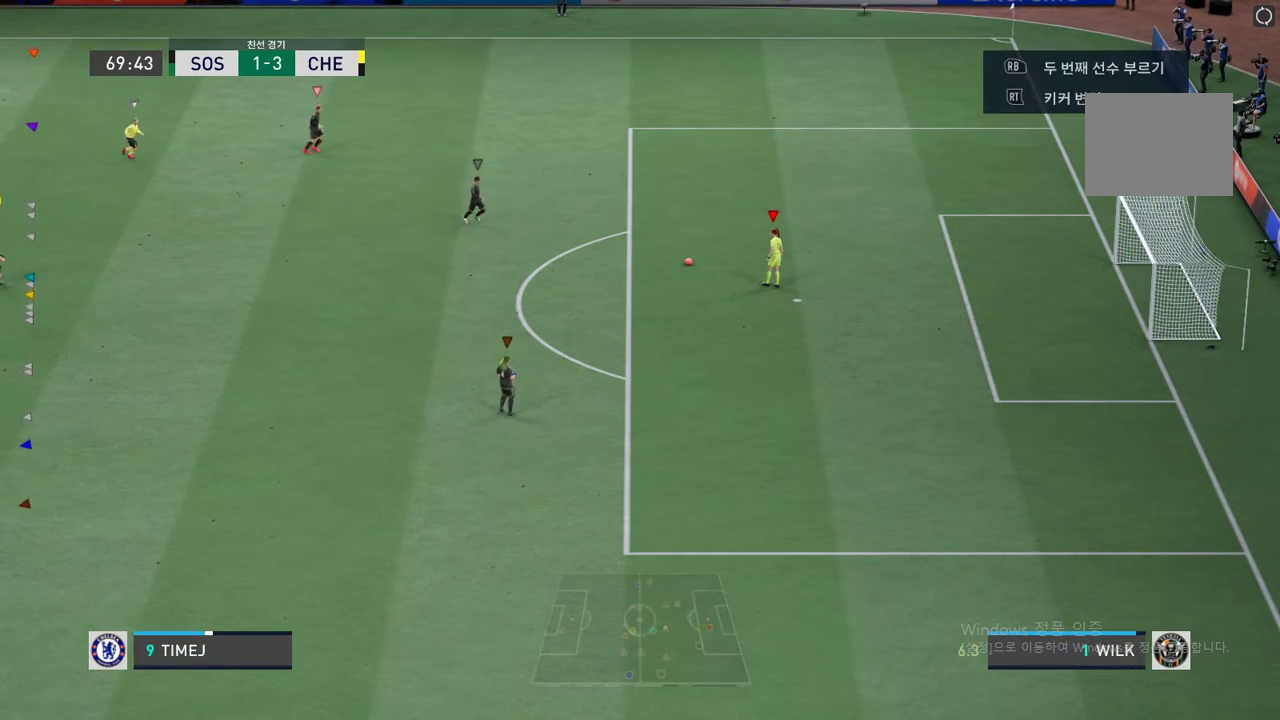
{"buttons": [], "left_stick": "center", "right_stick": "center", "events": []}
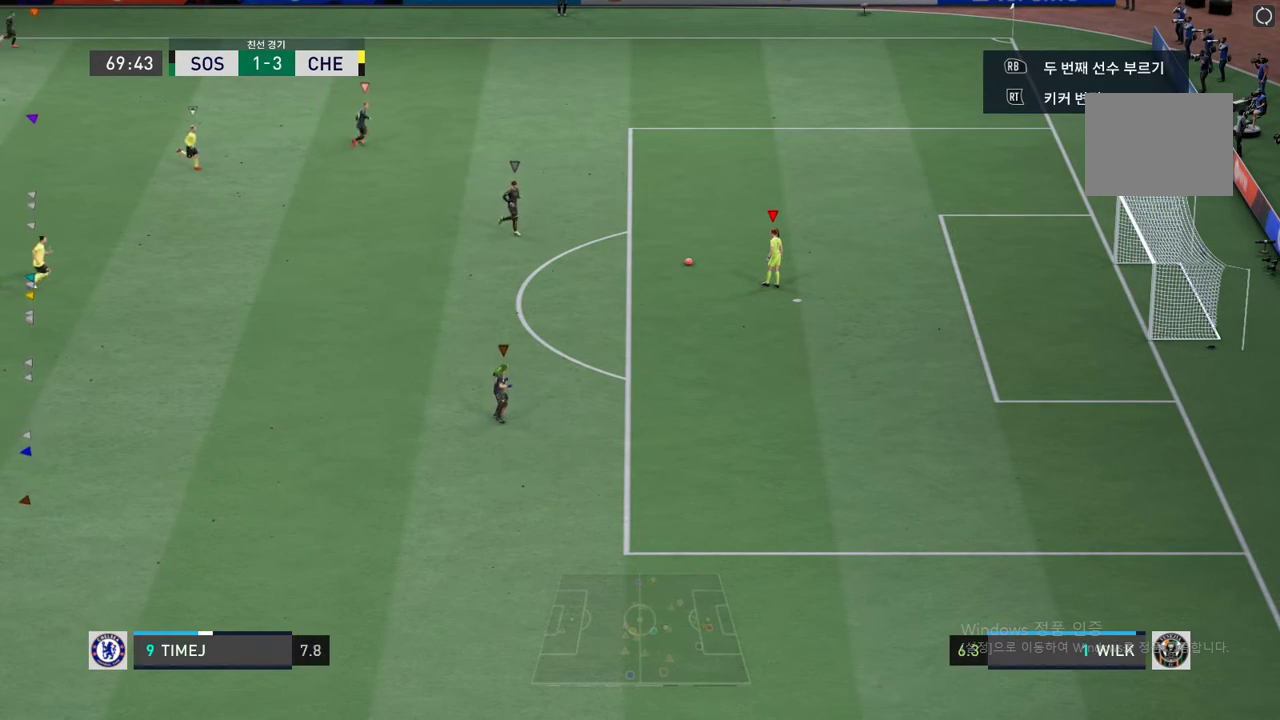
{"buttons": [], "left_stick": "center", "right_stick": "center", "events": []}
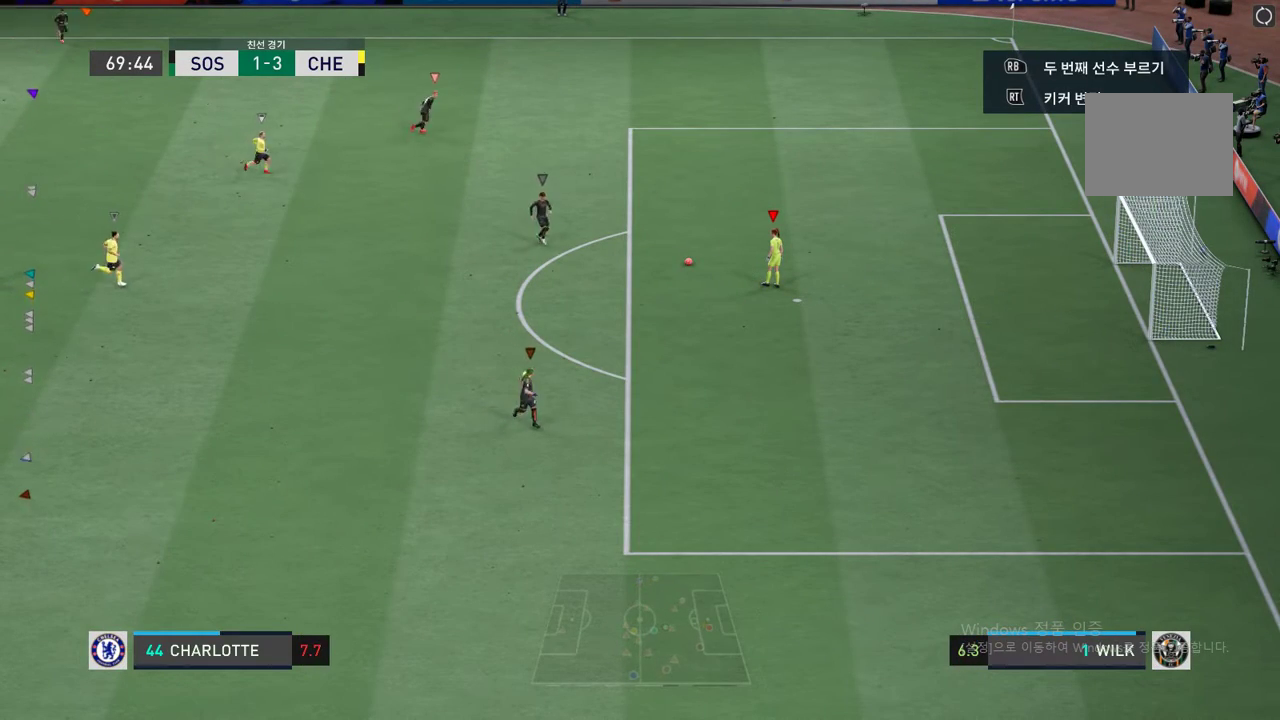
{"buttons": [], "left_stick": "up-left", "right_stick": "center", "events": [[218, "left_stick", "up-left"], [235, "A", "down"], [368, "A", "up"]]}
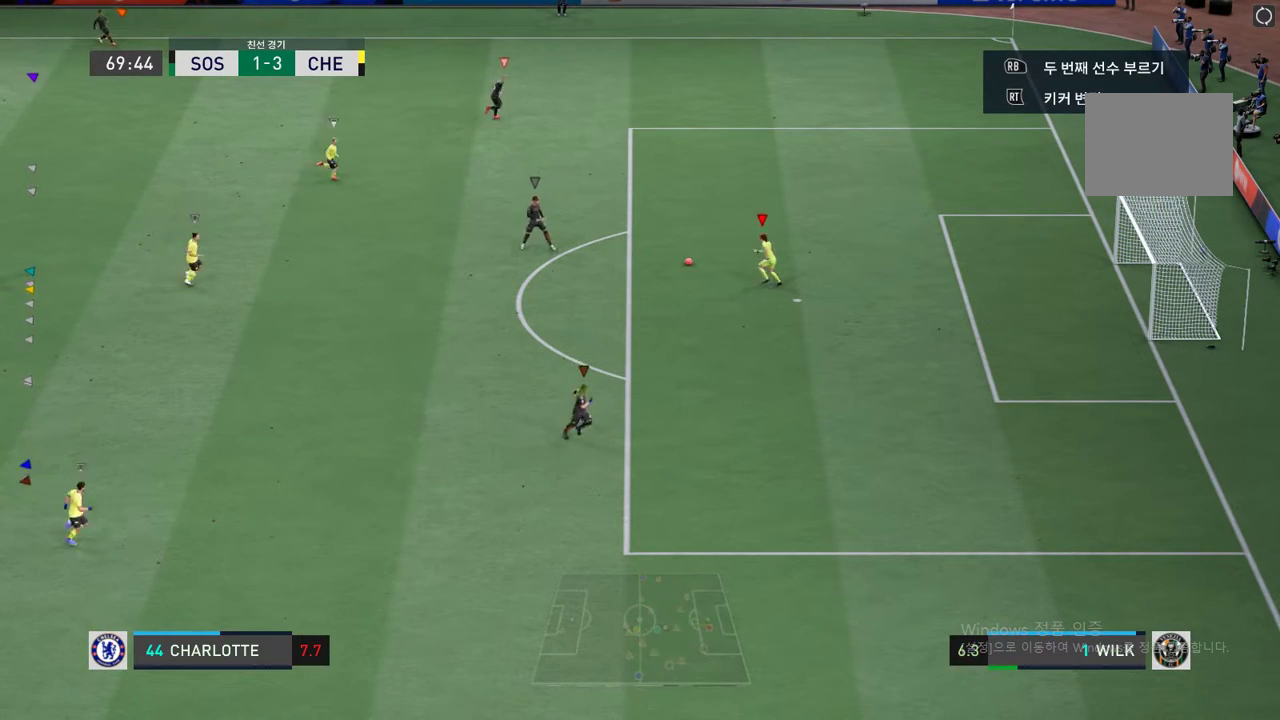
{"buttons": [], "left_stick": "center", "right_stick": "center", "events": [[33, "left_stick", "center"]]}
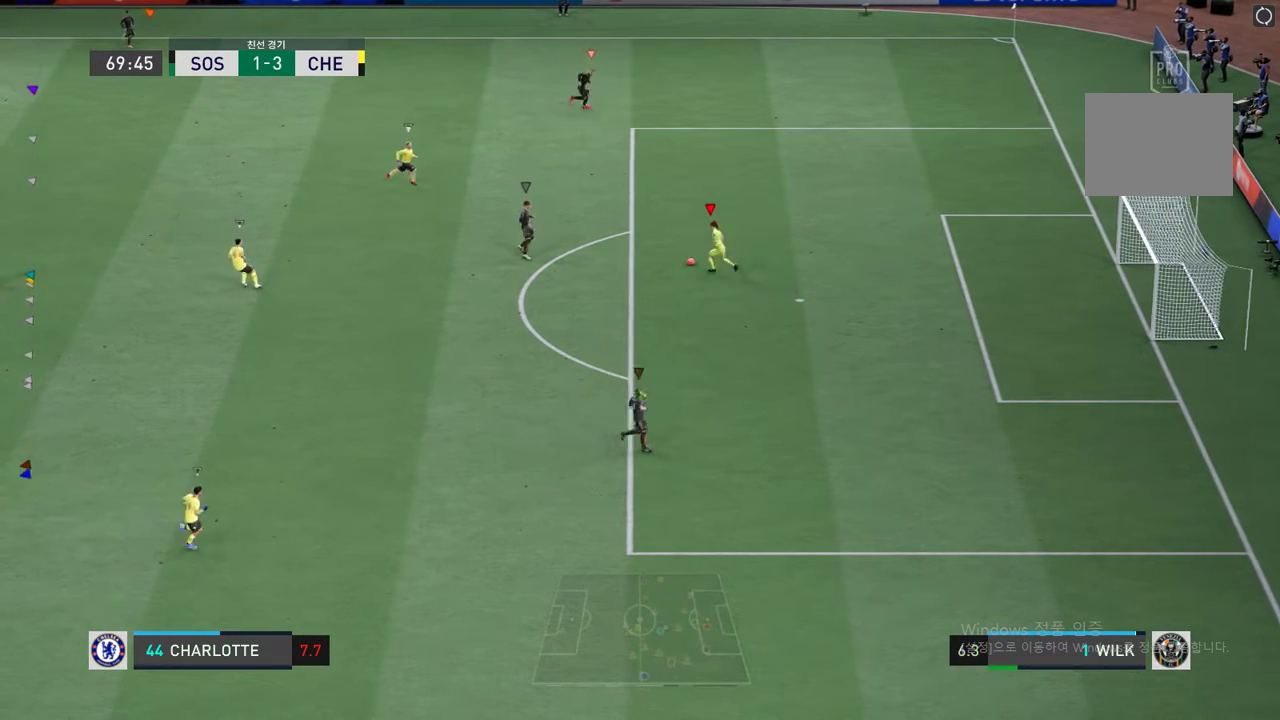
{"buttons": [], "left_stick": "center", "right_stick": "center", "events": []}
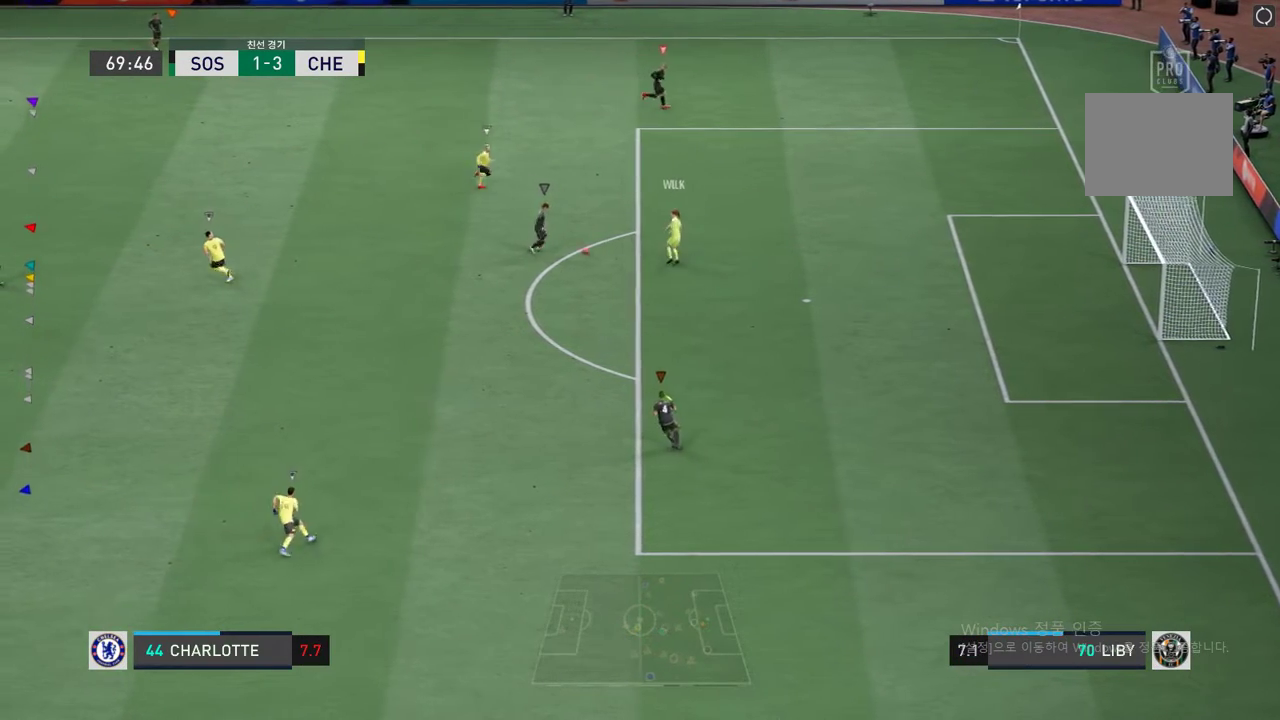
{"buttons": [], "left_stick": "down-right", "right_stick": "center", "events": [[184, "left_stick", "down-right"]]}
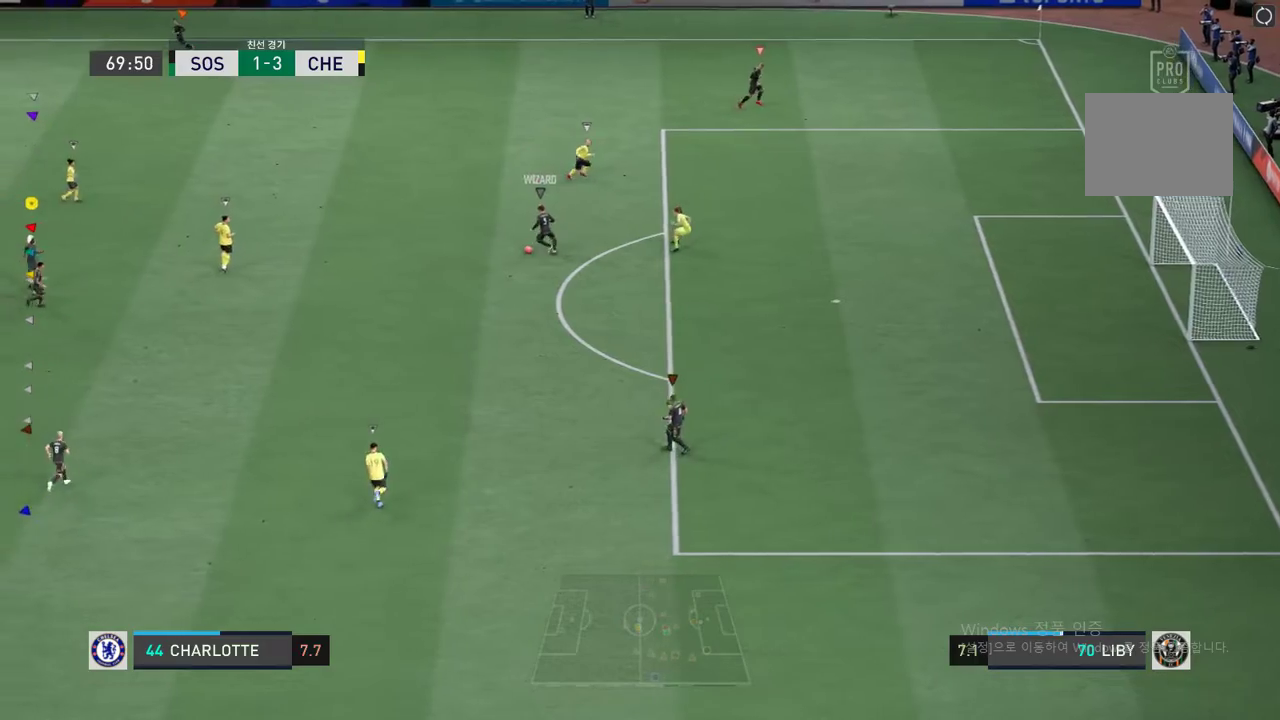
{"buttons": [], "left_stick": "down-right", "right_stick": "center", "events": [[301, "left_stick", "right"], [468, "left_stick", "down-right"]]}
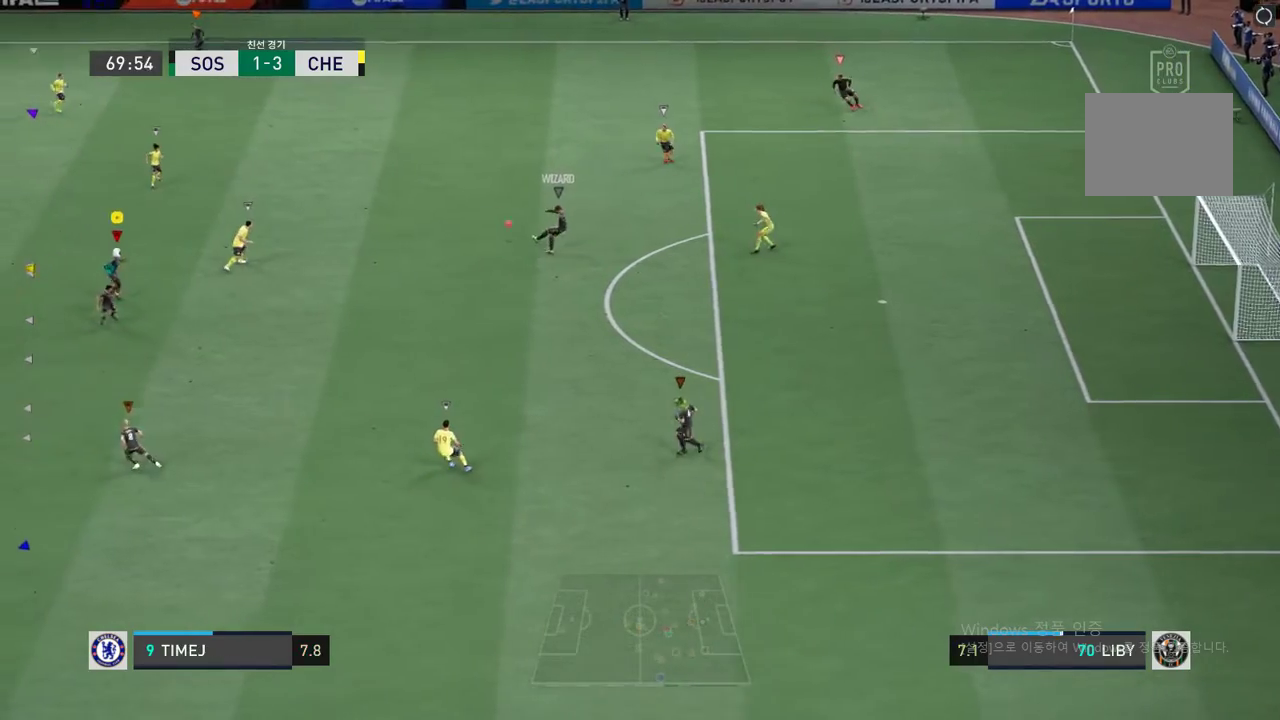
{"buttons": [], "left_stick": "up-left", "right_stick": "center", "events": [[167, "left_stick", "center"], [250, "left_stick", "up-left"]]}